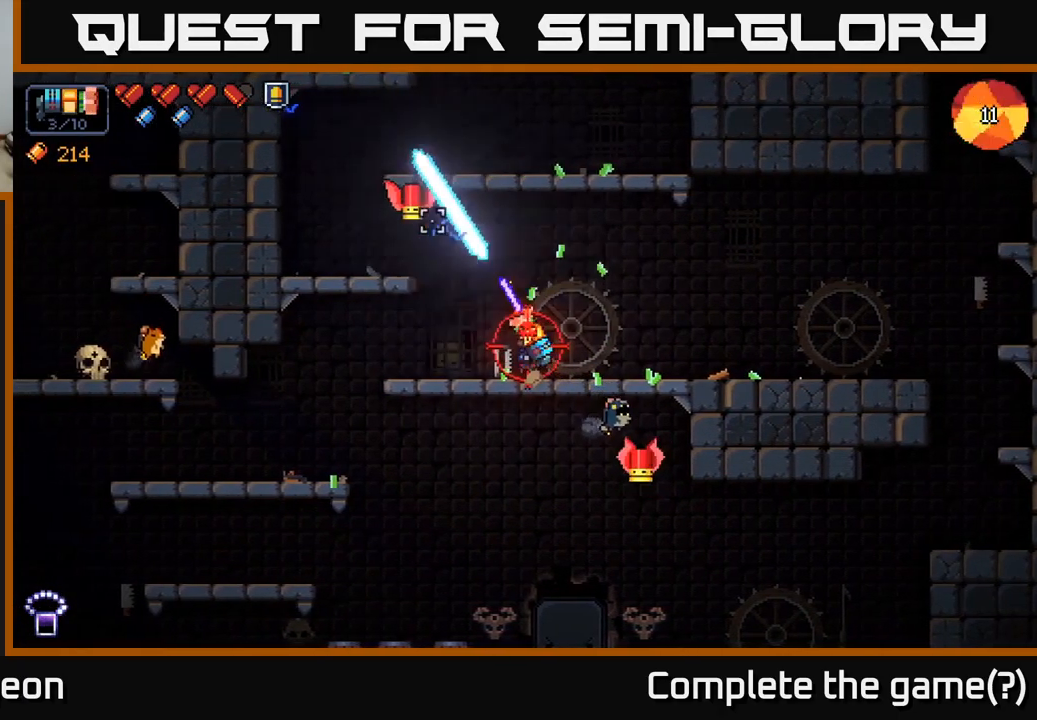
Gameplay with a controller (Xbox layout); each line is a JSON object with the inputs held at the frame after it. "events" lists button and stick changes between this image and that frame as [ms after this image, input, new state], when the widget could be followed in between.
{"buttons": ["R2"], "left_stick": "center", "right_stick": "down-right", "events": [[83, "left_stick", "center"], [100, "right_stick", "down-right"], [200, "R2", "down"], [350, "R2", "up"], [433, "R2", "down"]]}
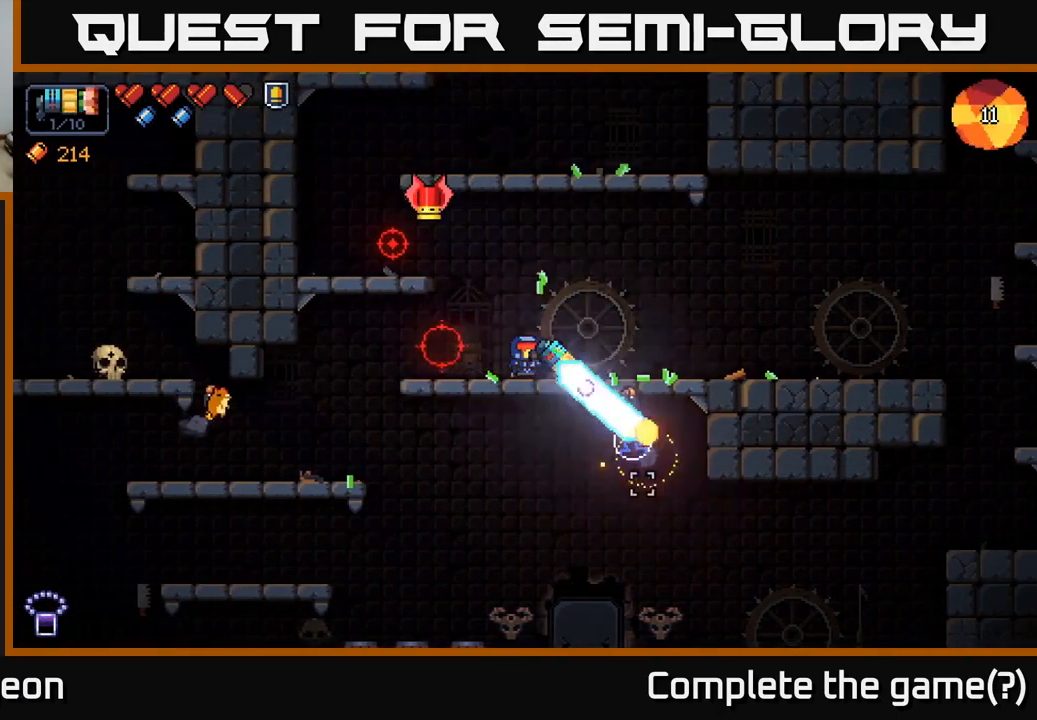
{"buttons": [], "left_stick": "center", "right_stick": "up-left", "events": [[33, "R2", "up"], [200, "right_stick", "up-left"], [283, "R2", "down"], [450, "R2", "up"]]}
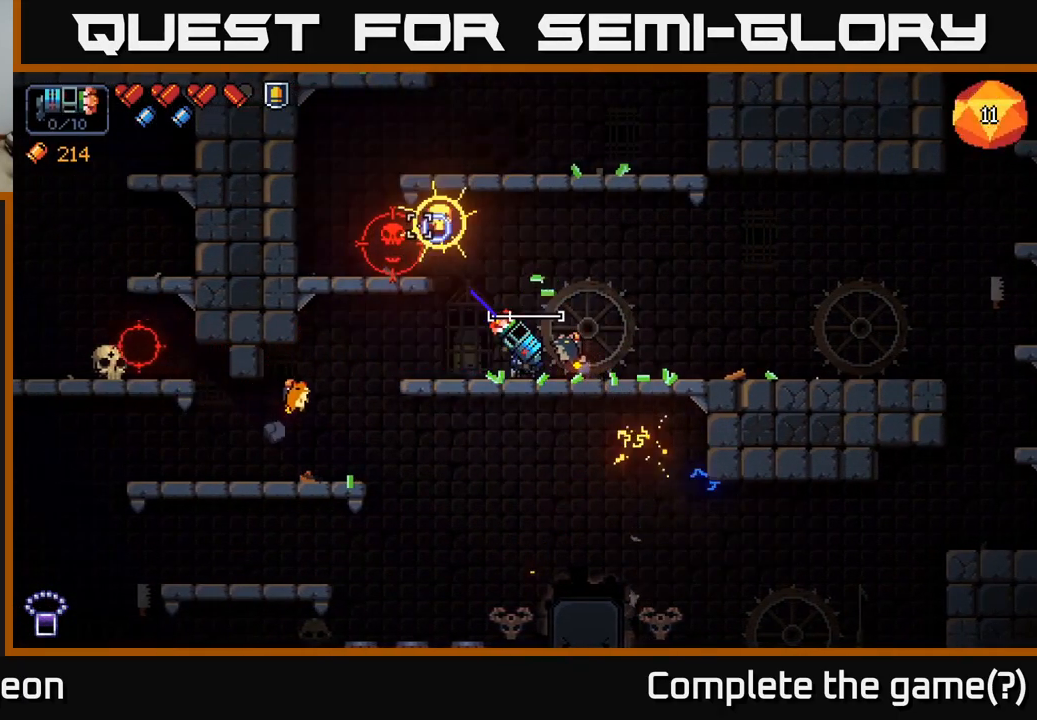
{"buttons": [], "left_stick": "right", "right_stick": "up-left", "events": [[450, "left_stick", "right"]]}
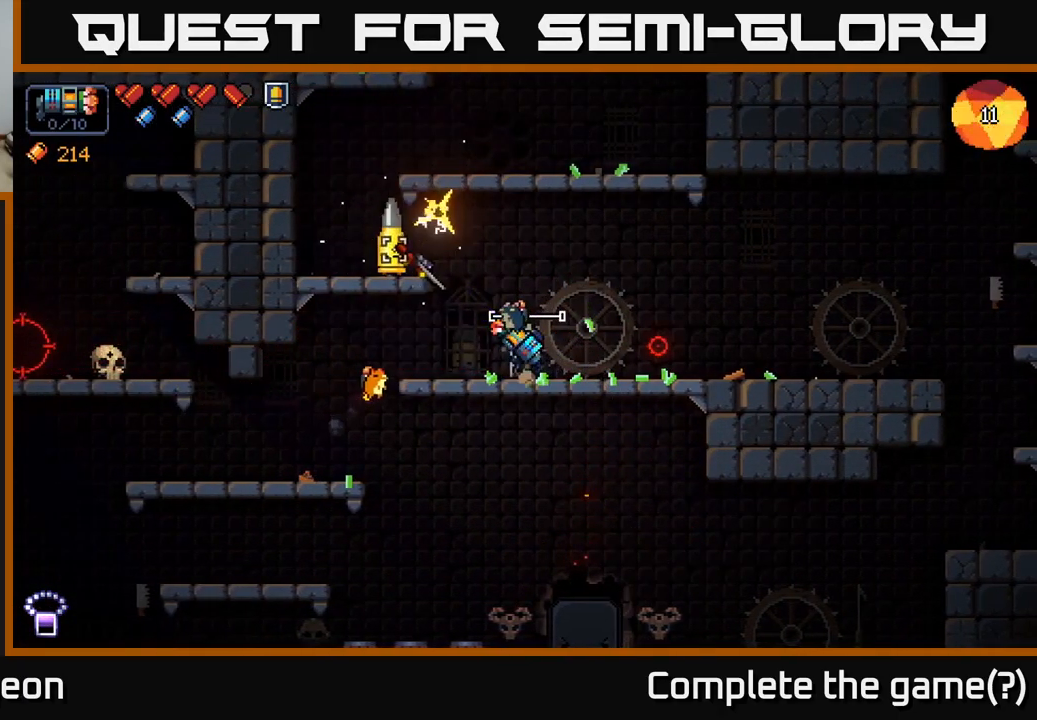
{"buttons": ["R2"], "left_stick": "center", "right_stick": "up-left", "events": [[50, "R2", "down"], [67, "left_stick", "center"], [150, "R2", "up"], [250, "R2", "down"], [350, "left_stick", "right"], [383, "R2", "up"], [483, "R2", "down"], [500, "left_stick", "center"]]}
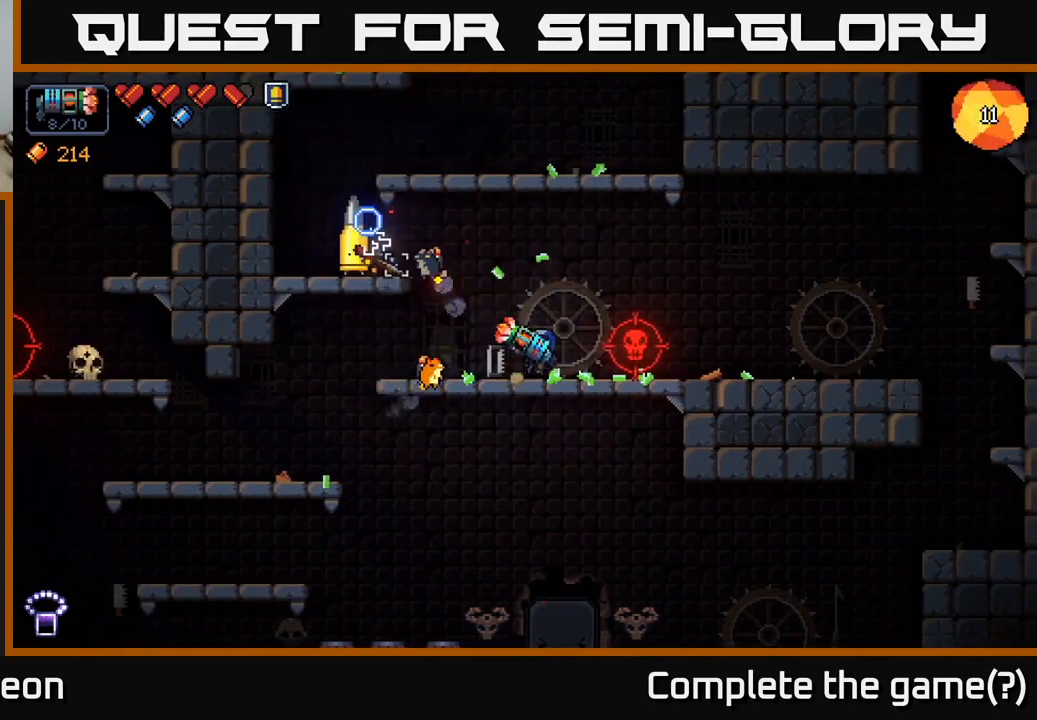
{"buttons": [], "left_stick": "left", "right_stick": "up", "events": [[100, "R2", "up"], [200, "R2", "down"], [317, "R2", "up"], [449, "left_stick", "left"], [483, "right_stick", "up"]]}
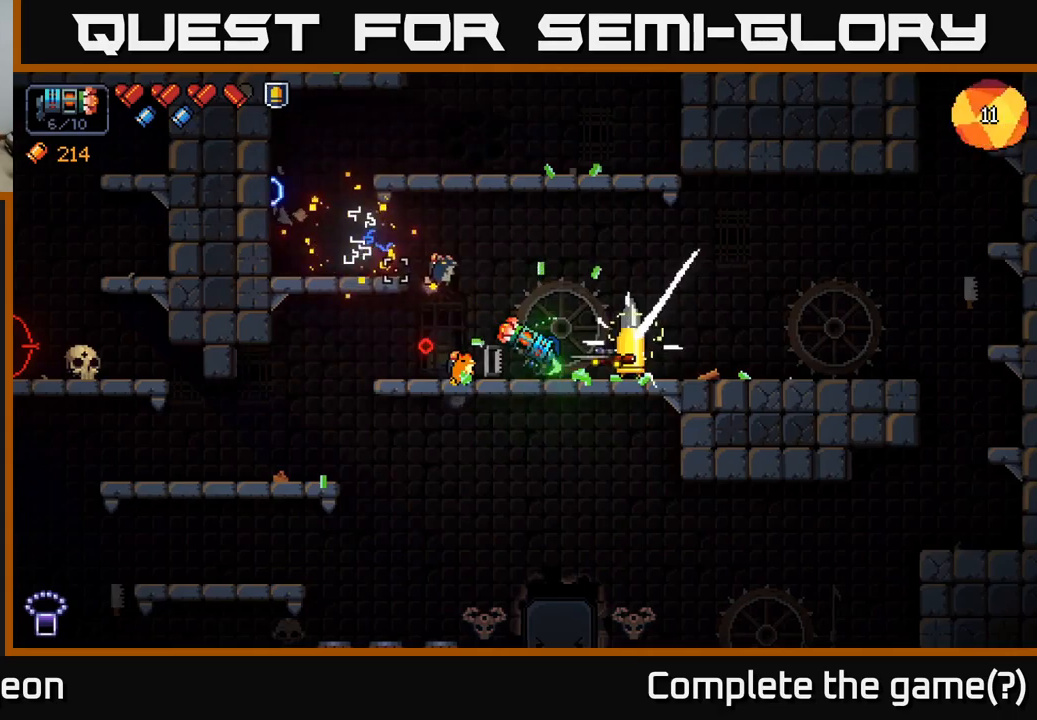
{"buttons": ["R2"], "left_stick": "center", "right_stick": "right", "events": [[17, "right_stick", "right"], [134, "left_stick", "center"], [234, "R2", "down"], [350, "R2", "up"], [434, "R2", "down"]]}
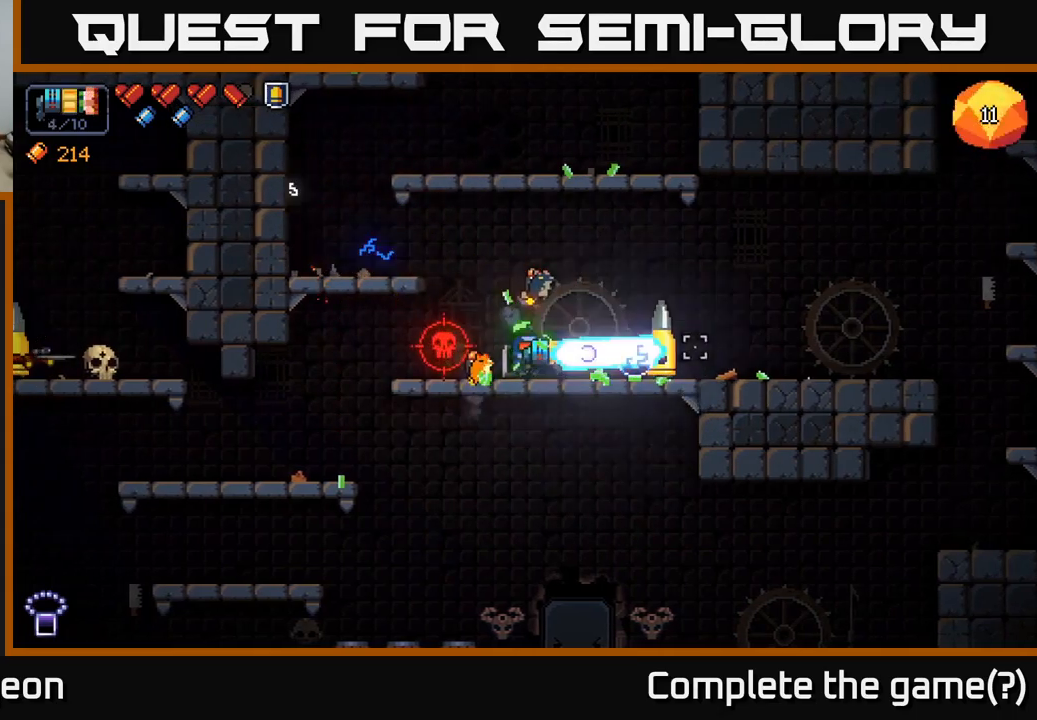
{"buttons": [], "left_stick": "left", "right_stick": "right", "events": [[50, "R2", "up"], [167, "R2", "down"], [217, "left_stick", "left"], [284, "R2", "up"]]}
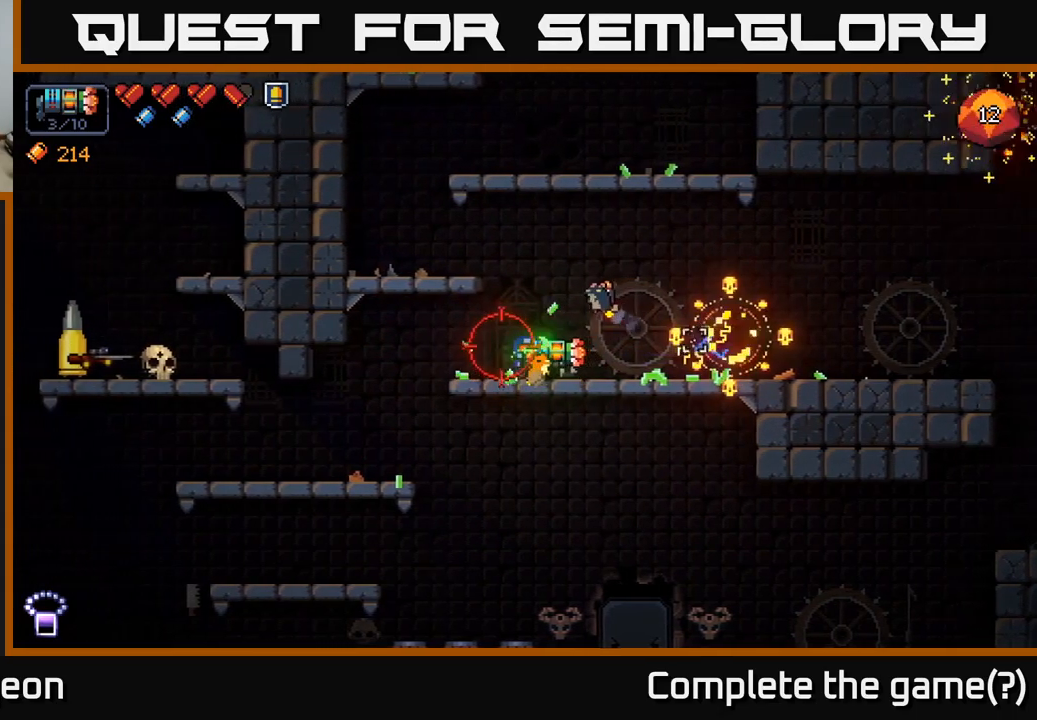
{"buttons": [], "left_stick": "left", "right_stick": "left", "events": [[167, "right_stick", "left"]]}
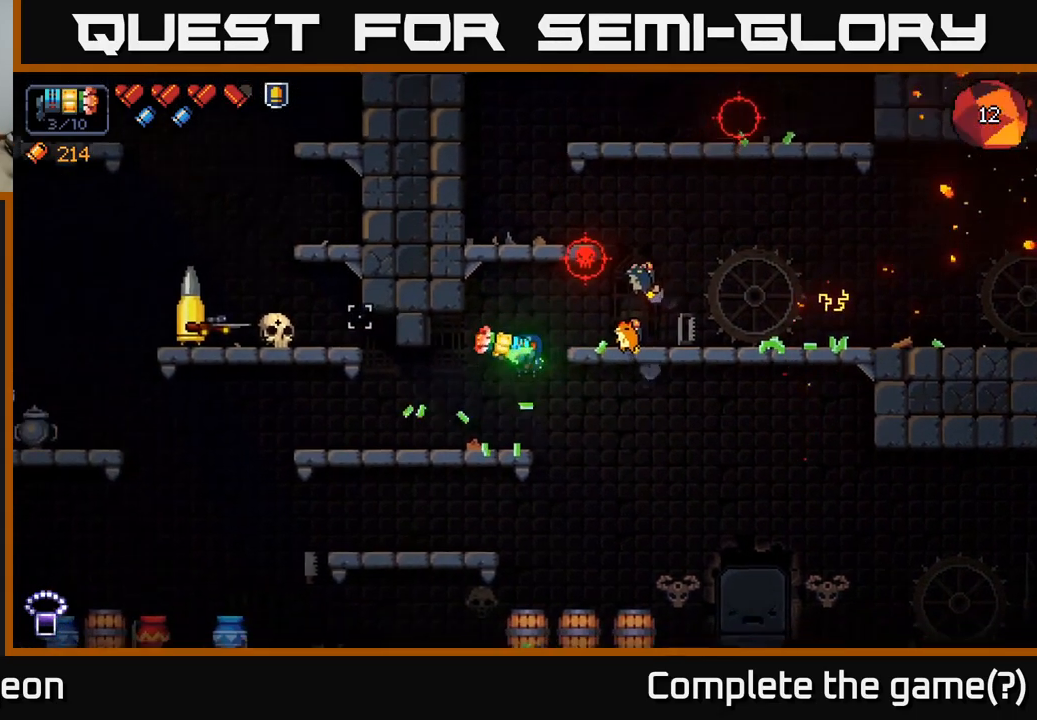
{"buttons": [], "left_stick": "center", "right_stick": "left", "events": [[167, "R2", "down"], [300, "R2", "up"], [384, "R2", "down"], [500, "R2", "up"], [500, "left_stick", "center"]]}
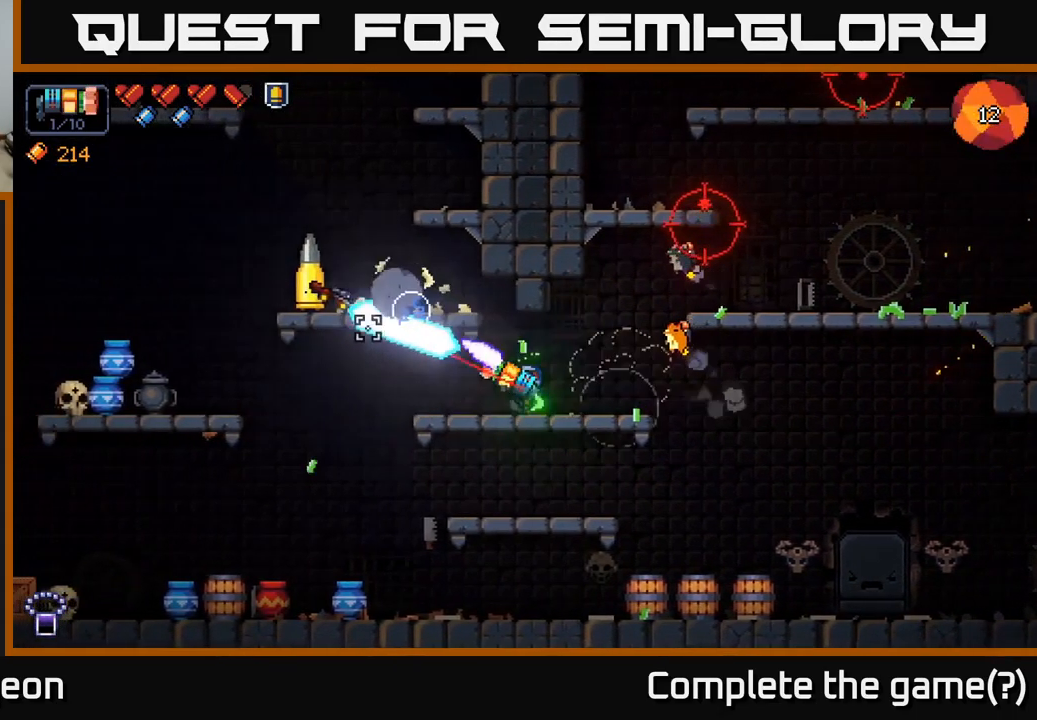
{"buttons": [], "left_stick": "center", "right_stick": "up-left", "events": [[117, "R2", "down"], [134, "right_stick", "up-left"], [234, "R2", "up"], [317, "R2", "down"], [450, "R2", "up"]]}
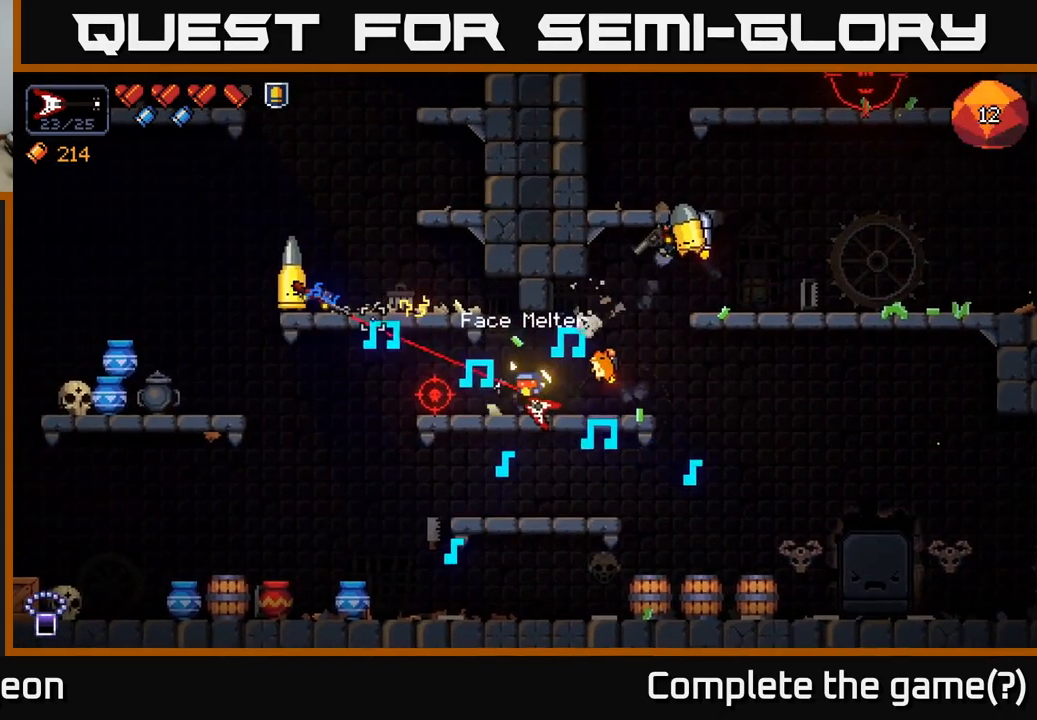
{"buttons": ["R2"], "left_stick": "center", "right_stick": "up-left", "events": [[284, "left_stick", "right"], [384, "R2", "down"], [434, "left_stick", "center"]]}
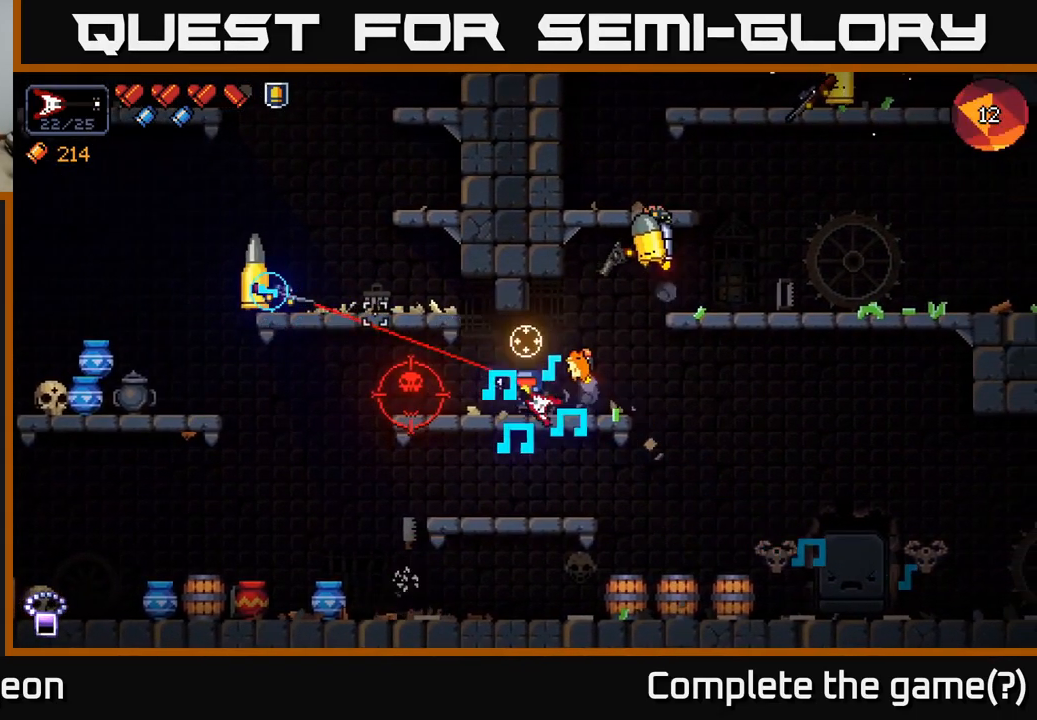
{"buttons": ["R2"], "left_stick": "right", "right_stick": "up-left", "events": [[200, "left_stick", "right"]]}
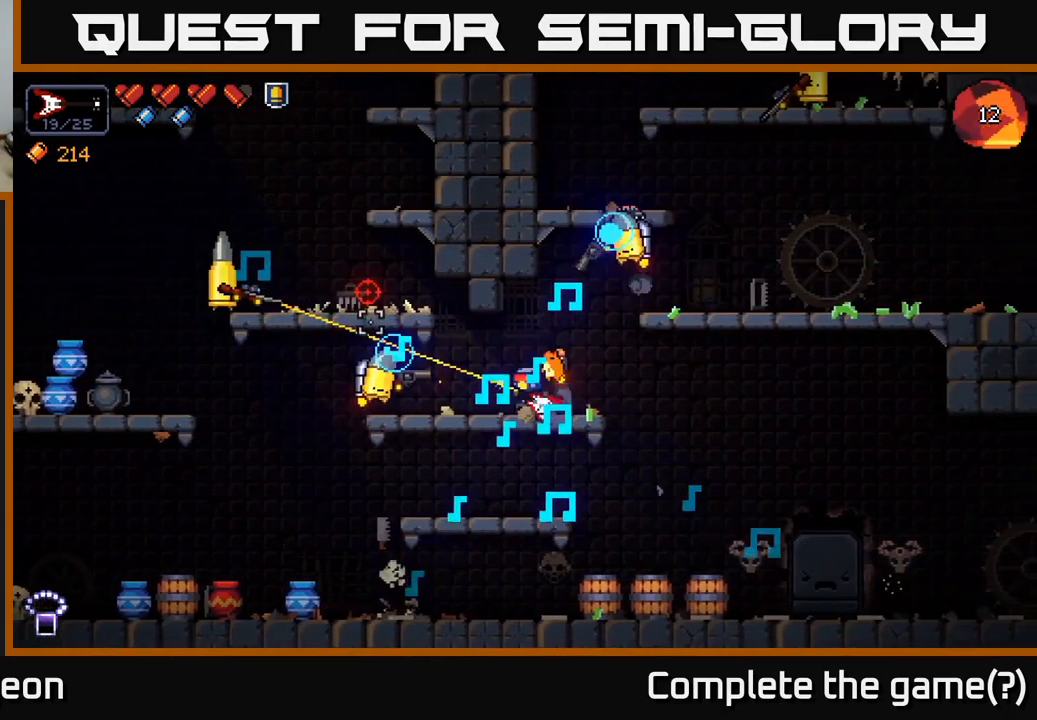
{"buttons": ["R2"], "left_stick": "right", "right_stick": "up-left", "events": []}
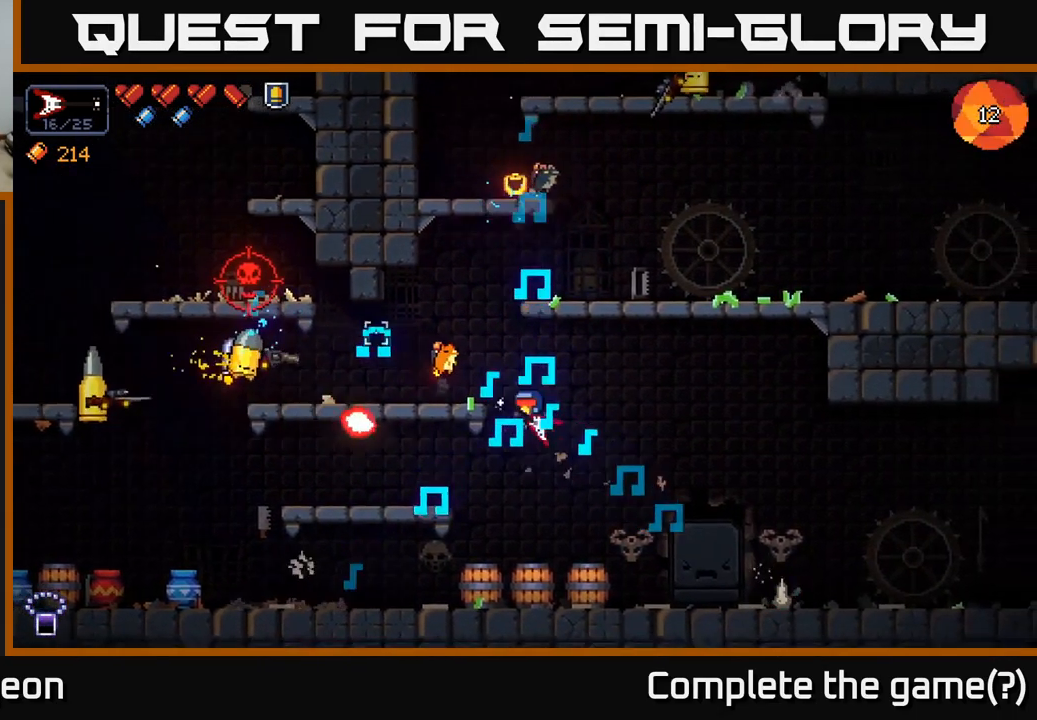
{"buttons": ["R2"], "left_stick": "left", "right_stick": "left", "events": [[17, "R2", "up"], [34, "left_stick", "left"], [150, "right_stick", "left"], [267, "R2", "down"], [317, "A", "down"], [367, "A", "up"]]}
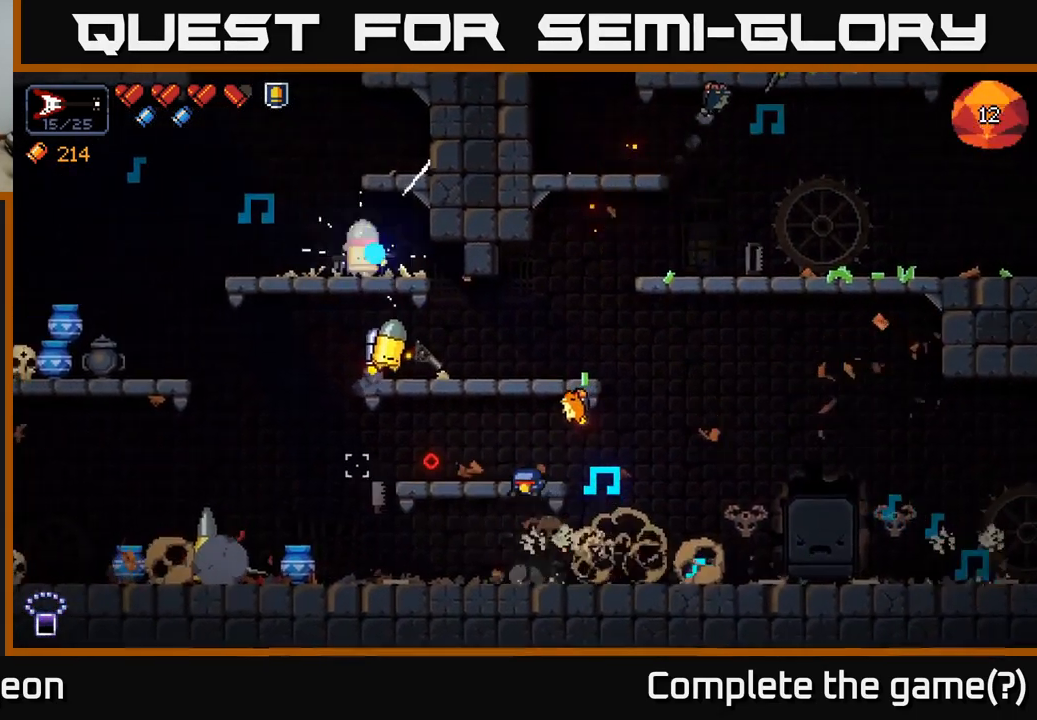
{"buttons": ["R2"], "left_stick": "left", "right_stick": "left", "events": [[250, "left_stick", "center"], [384, "left_stick", "left"]]}
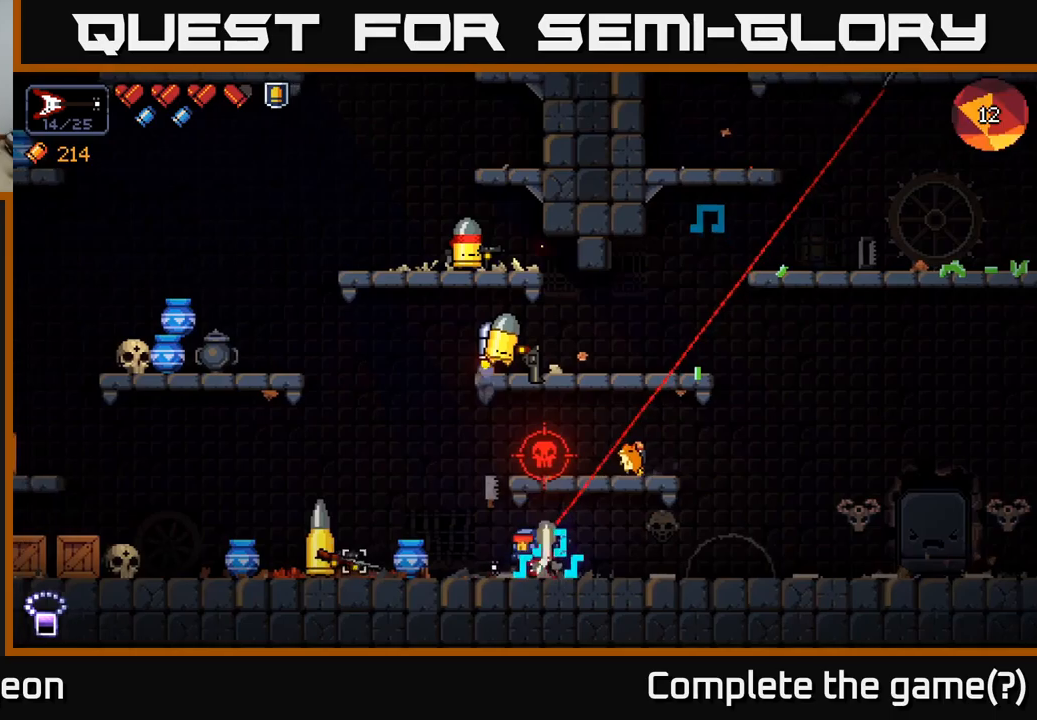
{"buttons": ["R2"], "left_stick": "left", "right_stick": "left", "events": [[33, "left_stick", "center"], [266, "left_stick", "left"]]}
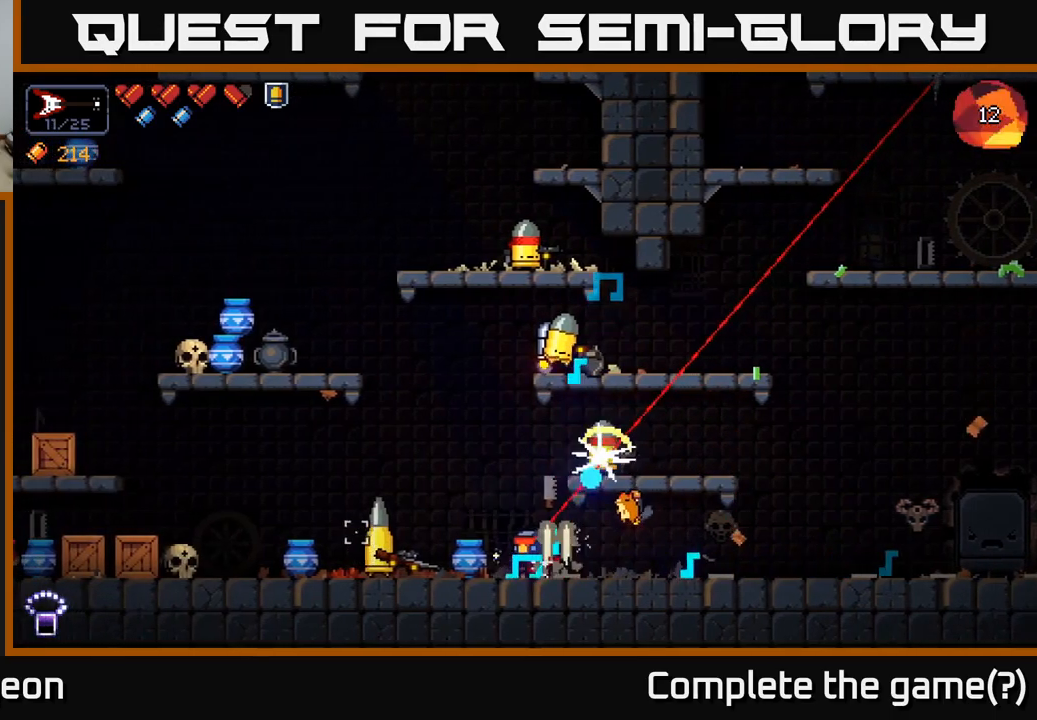
{"buttons": ["R2"], "left_stick": "center", "right_stick": "up", "events": [[83, "right_stick", "up"], [300, "left_stick", "center"]]}
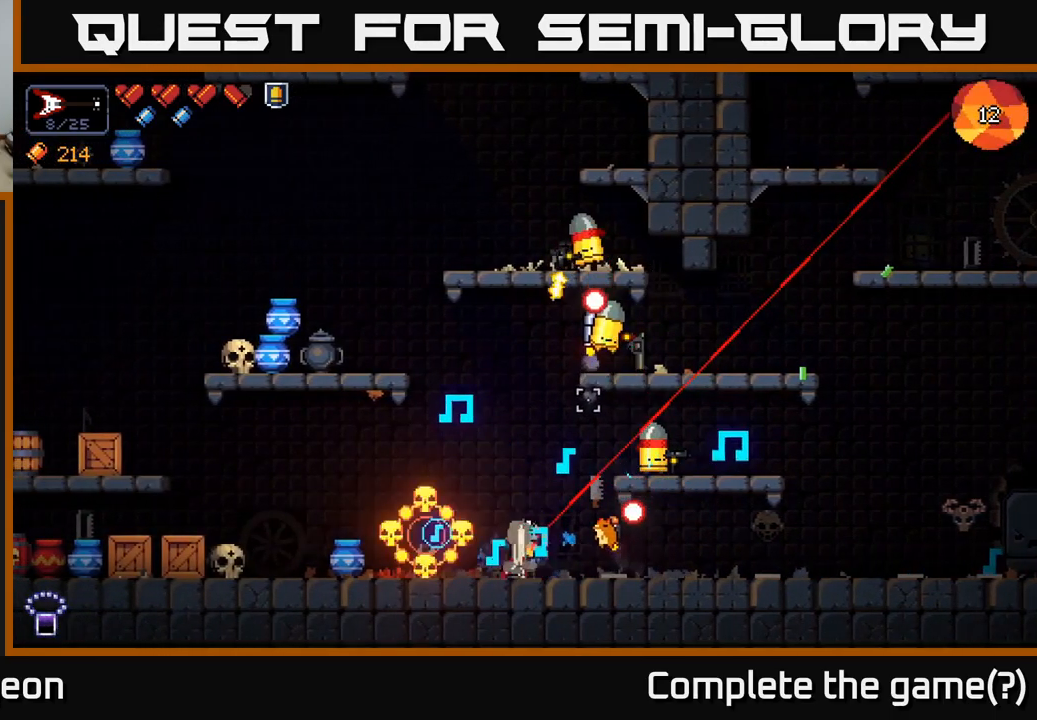
{"buttons": ["R2"], "left_stick": "left", "right_stick": "up-right", "events": [[16, "right_stick", "up-right"], [100, "left_stick", "left"], [233, "A", "down"], [366, "A", "up"]]}
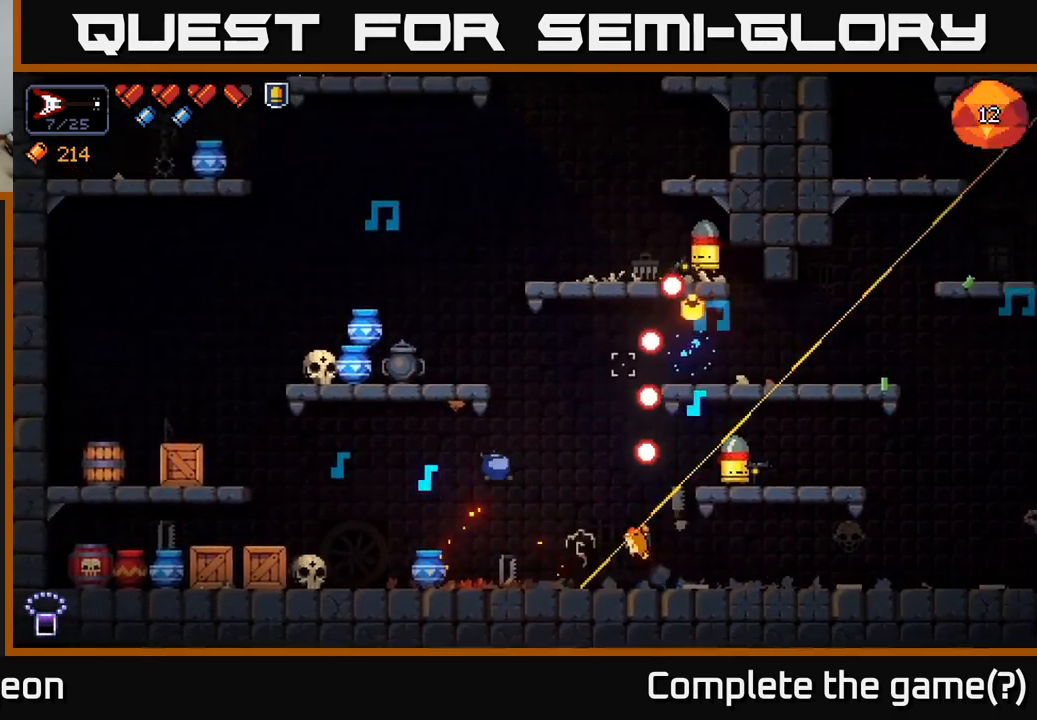
{"buttons": ["R2"], "left_stick": "right", "right_stick": "up-right", "events": [[16, "left_stick", "center"], [183, "left_stick", "left"], [333, "left_stick", "center"], [450, "left_stick", "right"]]}
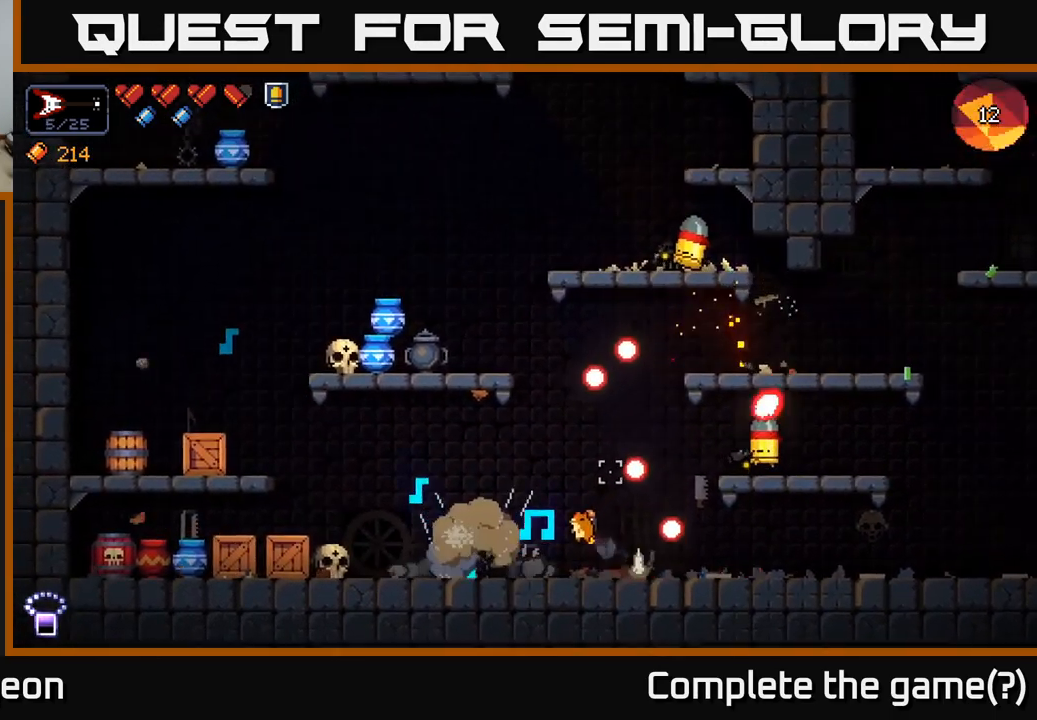
{"buttons": ["R2"], "left_stick": "right", "right_stick": "up-right", "events": [[116, "left_stick", "center"], [333, "left_stick", "right"]]}
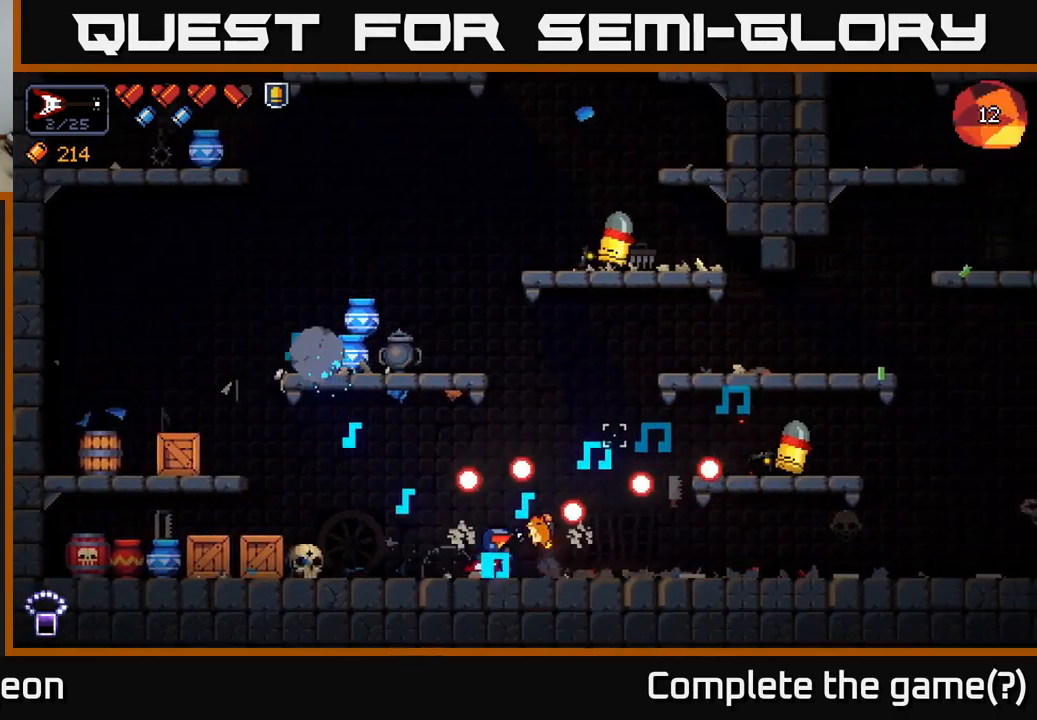
{"buttons": ["R2"], "left_stick": "right", "right_stick": "up-right", "events": [[200, "A", "down"], [366, "A", "up"]]}
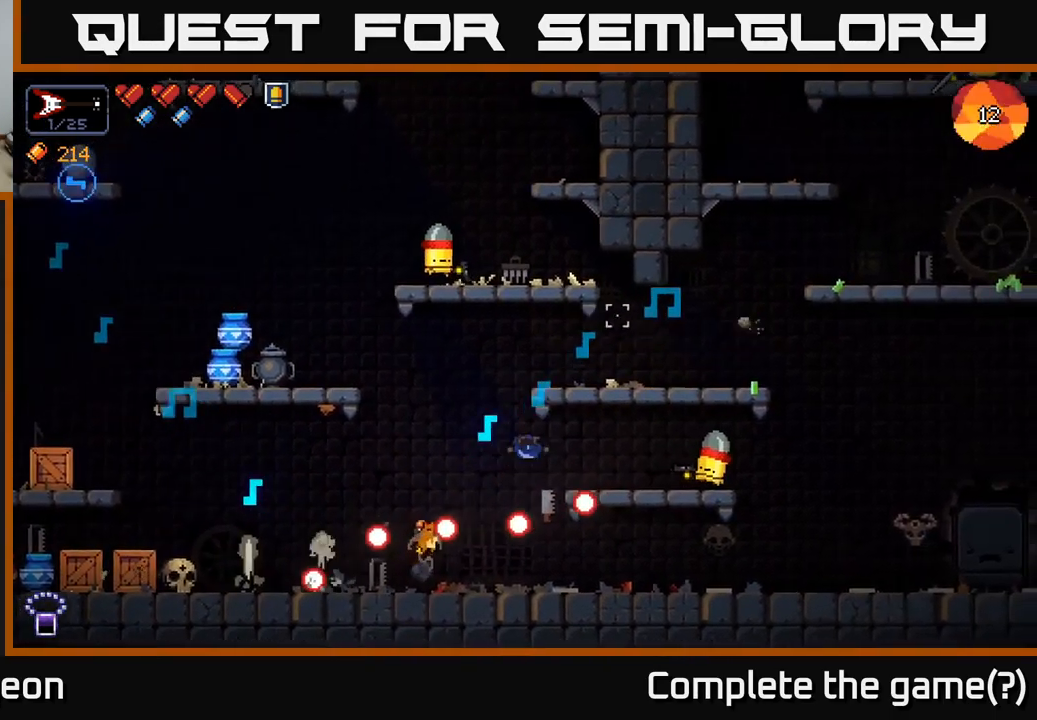
{"buttons": ["R2"], "left_stick": "left", "right_stick": "right", "events": [[66, "A", "down"], [250, "A", "up"], [333, "left_stick", "left"], [366, "right_stick", "right"]]}
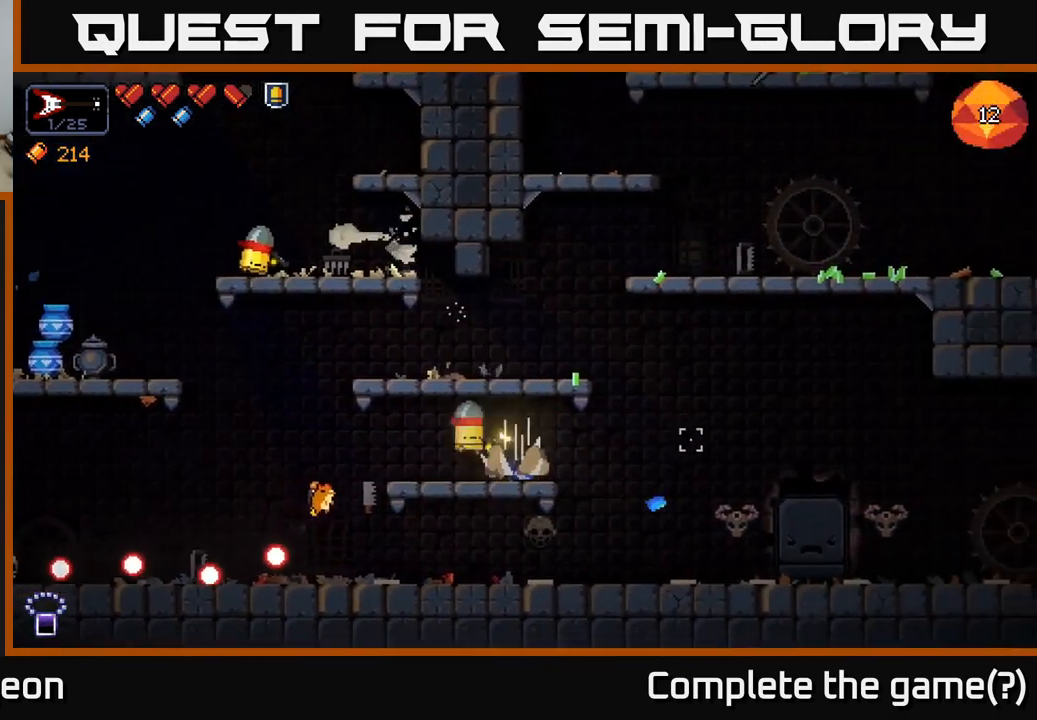
{"buttons": ["R2"], "left_stick": "center", "right_stick": "up-left", "events": [[366, "left_stick", "center"], [416, "right_stick", "up-left"]]}
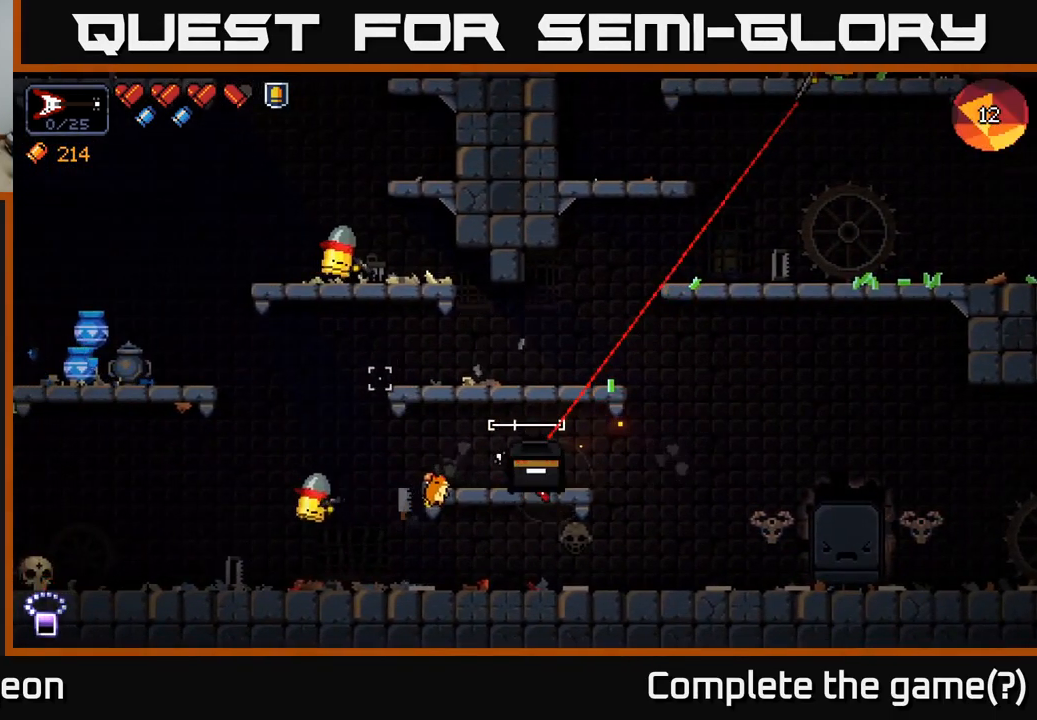
{"buttons": ["R2"], "left_stick": "left", "right_stick": "left", "events": [[16, "left_stick", "left"], [166, "left_stick", "center"], [400, "left_stick", "left"], [500, "right_stick", "left"]]}
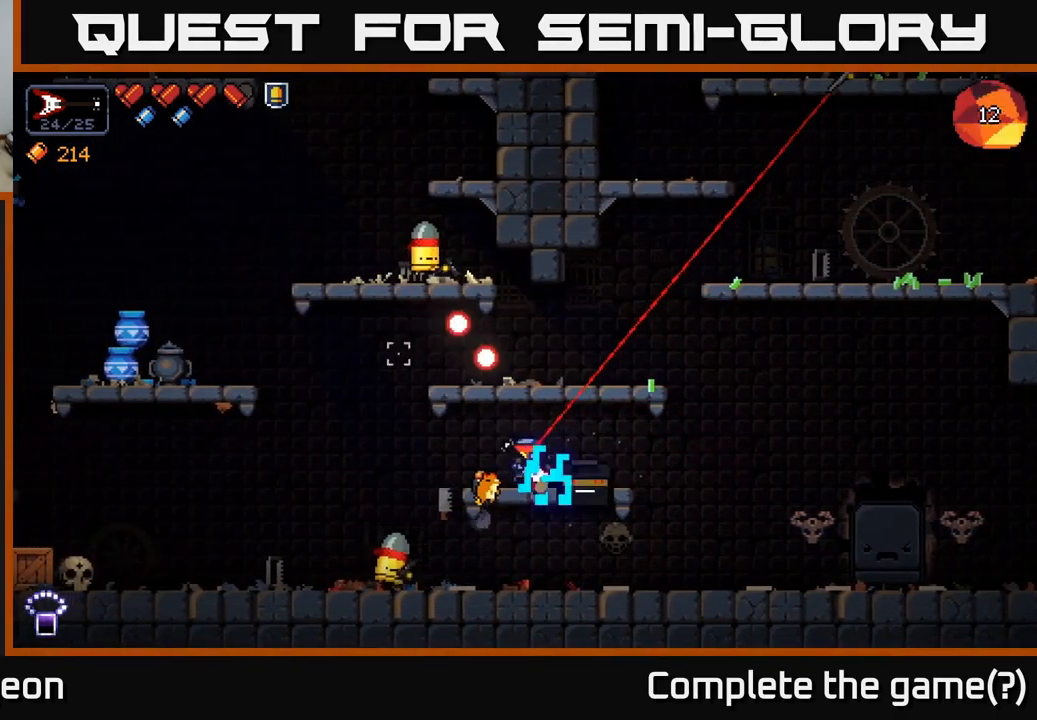
{"buttons": ["A", "R2"], "left_stick": "right", "right_stick": "left", "events": [[50, "left_stick", "right"], [116, "right_stick", "down-left"], [316, "A", "down"], [483, "right_stick", "left"]]}
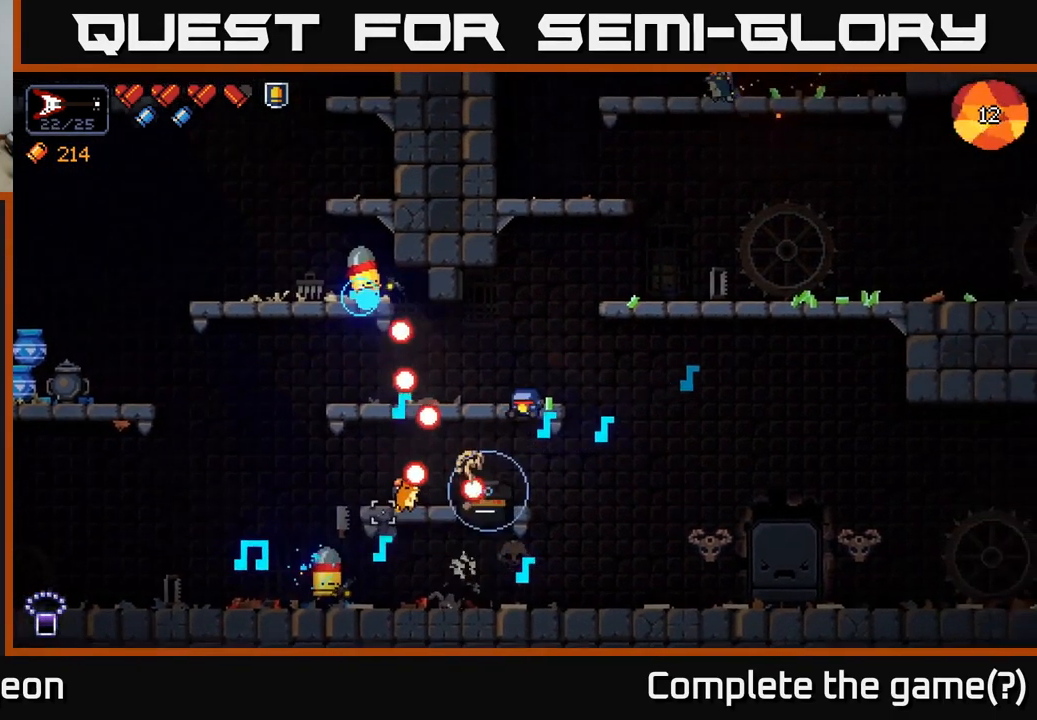
{"buttons": ["R2"], "left_stick": "right", "right_stick": "up-left", "events": [[33, "A", "up"], [50, "left_stick", "left"], [150, "right_stick", "up-left"], [217, "left_stick", "center"], [483, "left_stick", "right"]]}
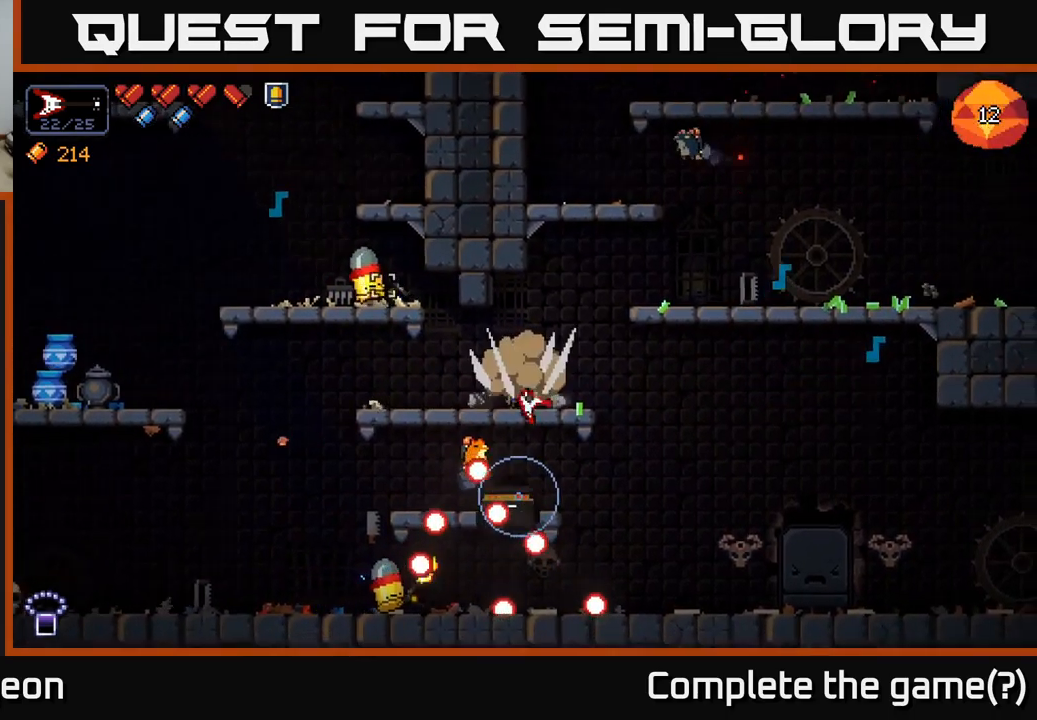
{"buttons": ["R2"], "left_stick": "left", "right_stick": "left", "events": [[117, "left_stick", "center"], [217, "right_stick", "left"], [283, "A", "down"], [283, "left_stick", "left"], [467, "A", "up"]]}
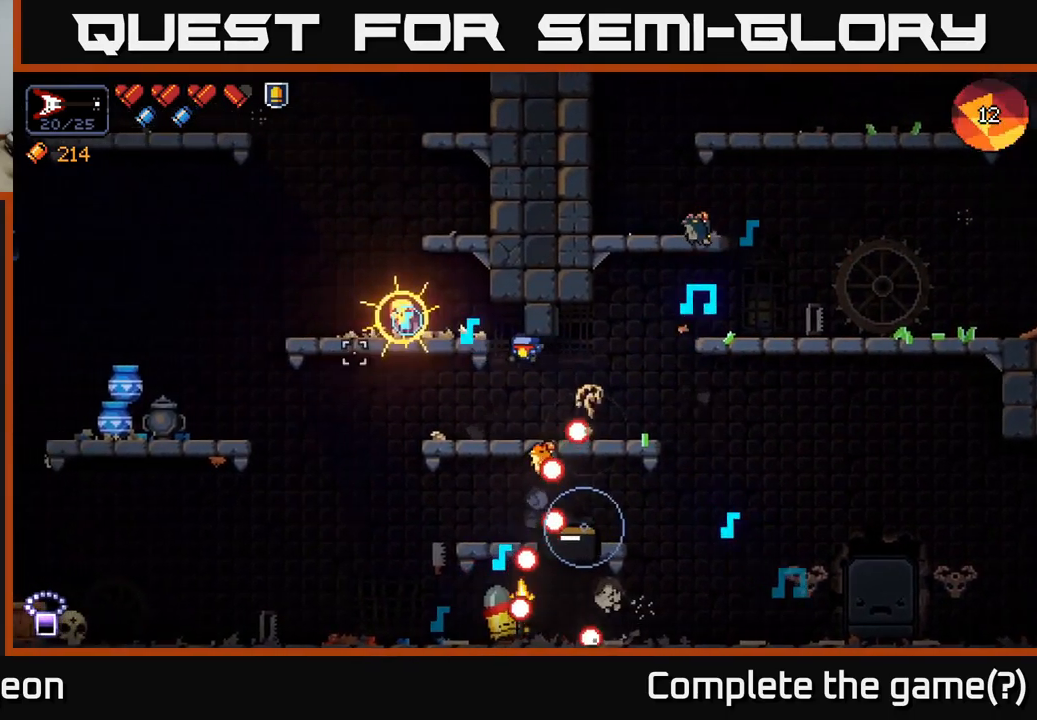
{"buttons": ["R2"], "left_stick": "left", "right_stick": "down-right", "events": [[167, "left_stick", "center"], [183, "right_stick", "up-left"], [333, "left_stick", "left"], [400, "right_stick", "down-left"], [500, "right_stick", "down-right"]]}
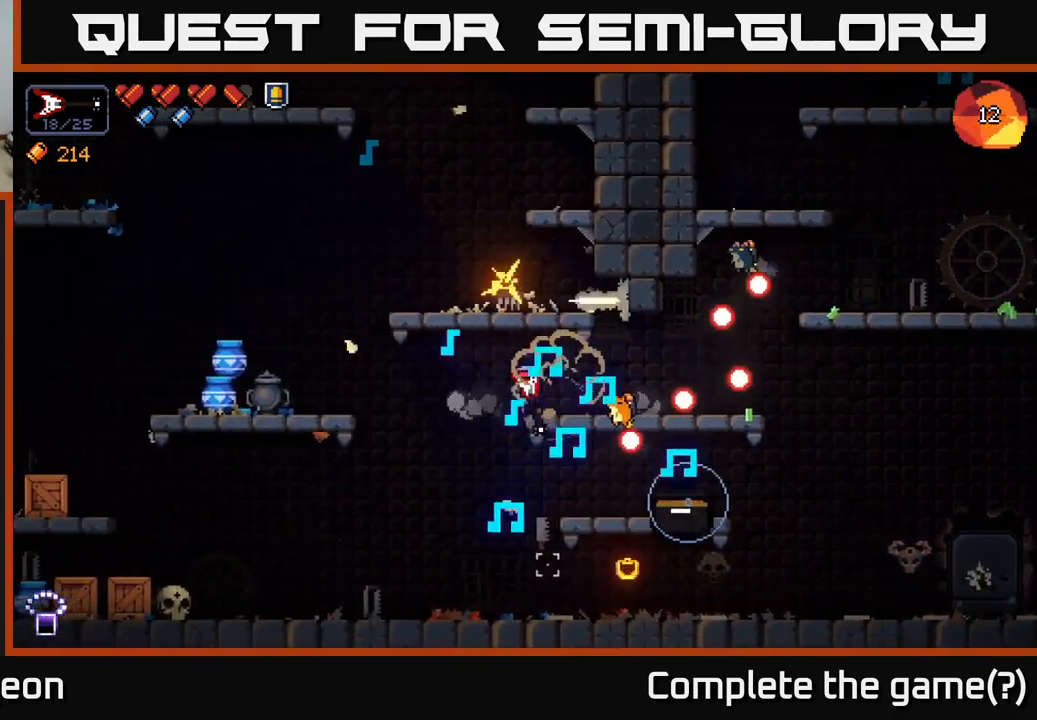
{"buttons": [], "left_stick": "right", "right_stick": "right", "events": [[17, "R2", "up"], [133, "right_stick", "right"], [217, "left_stick", "right"]]}